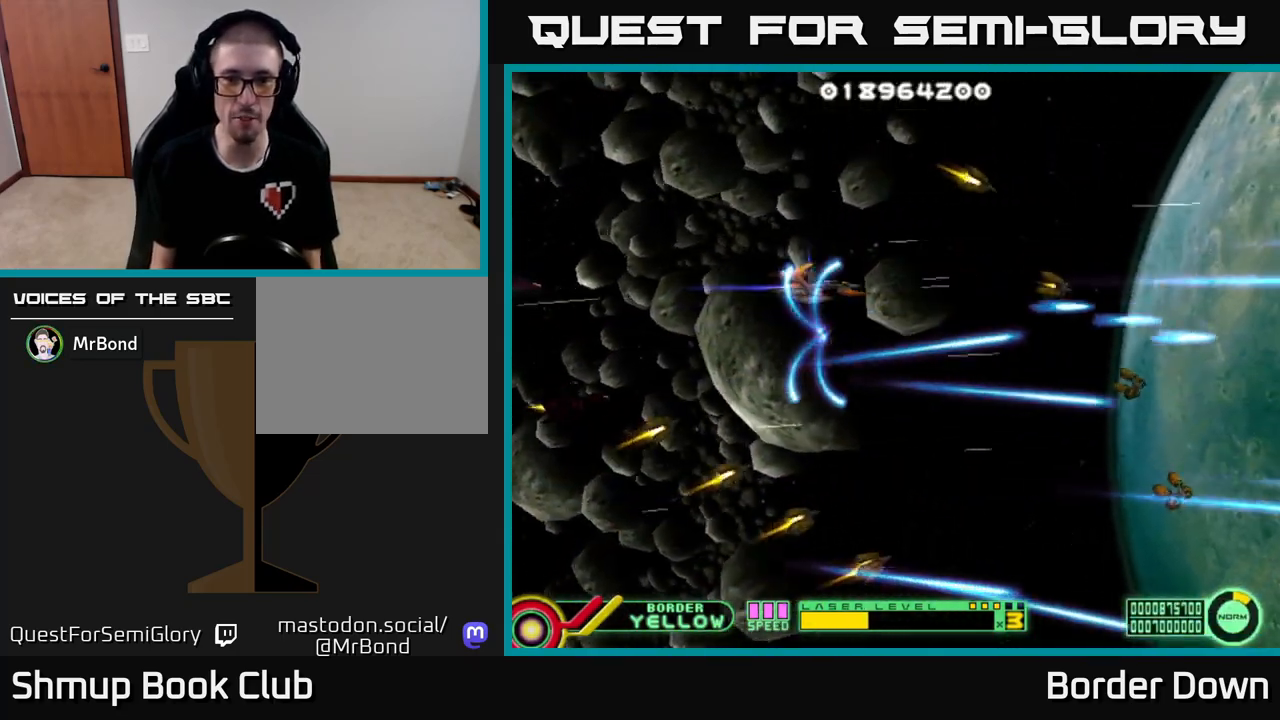
Gameplay with a controller (Xbox layout); each line is a JSON object with the inputs held at the frame after it. "events" lists button and stick changes between this image and that frame as [ms after this image, input, new state], when the widget could be followed in between.
{"buttons": ["A"], "left_stick": "center", "right_stick": "center", "events": [[17, "DPAD_DOWN", "down"], [17, "DPAD_LEFT", "up"], [100, "A", "up"], [150, "A", "down"], [250, "A", "up"], [283, "DPAD_DOWN", "up"], [333, "A", "down"], [433, "A", "up"], [500, "A", "down"]]}
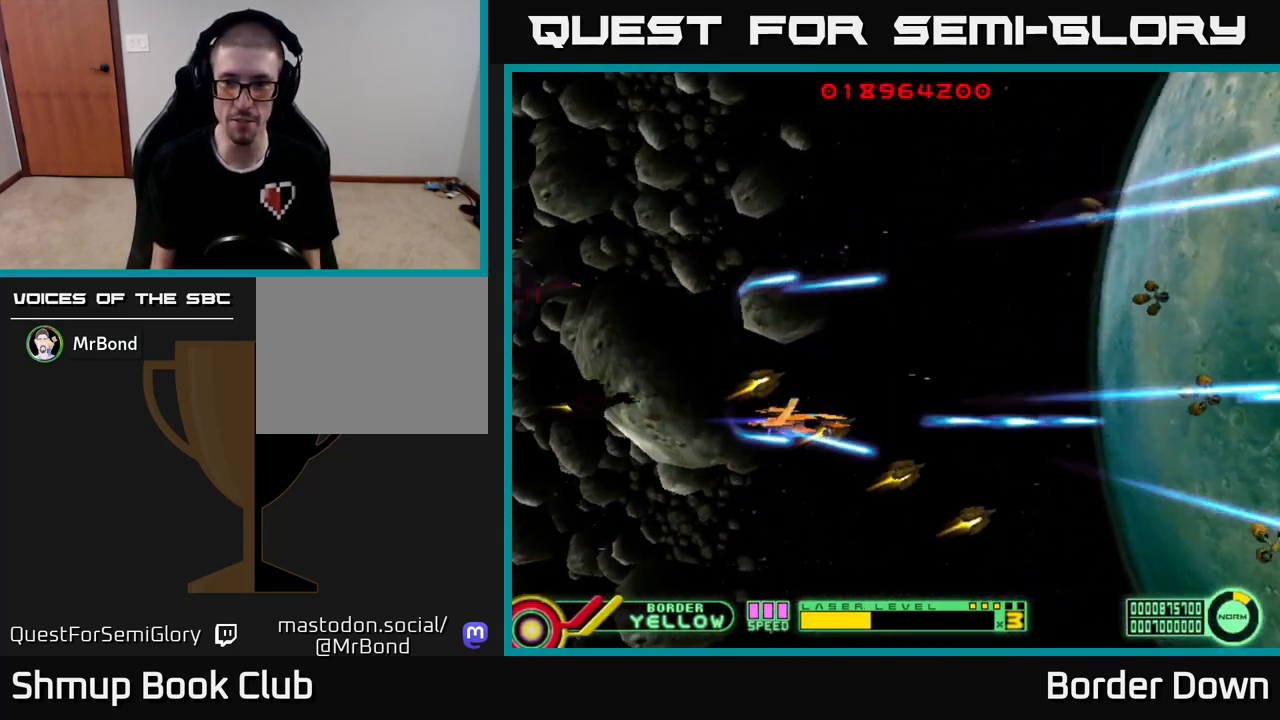
{"buttons": ["A", "DPAD_LEFT"], "left_stick": "center", "right_stick": "center"}
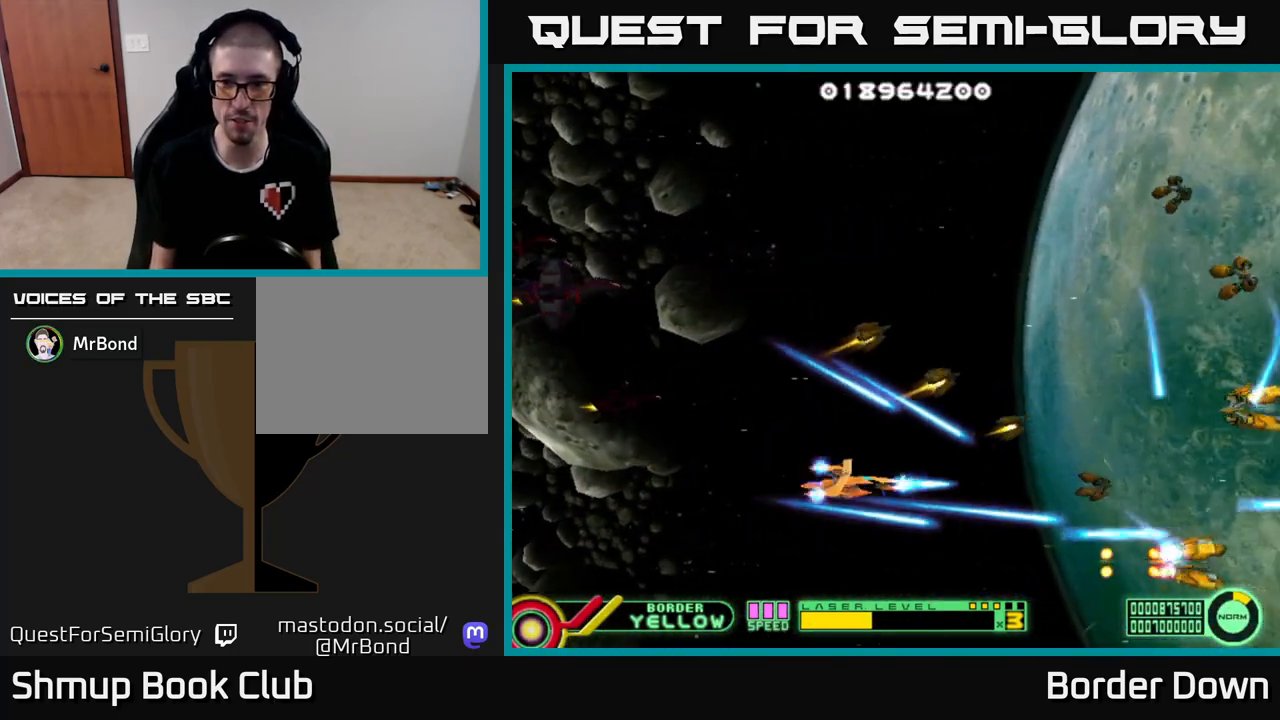
{"buttons": ["A", "DPAD_UP", "DPAD_RIGHT"], "left_stick": "center", "right_stick": "center"}
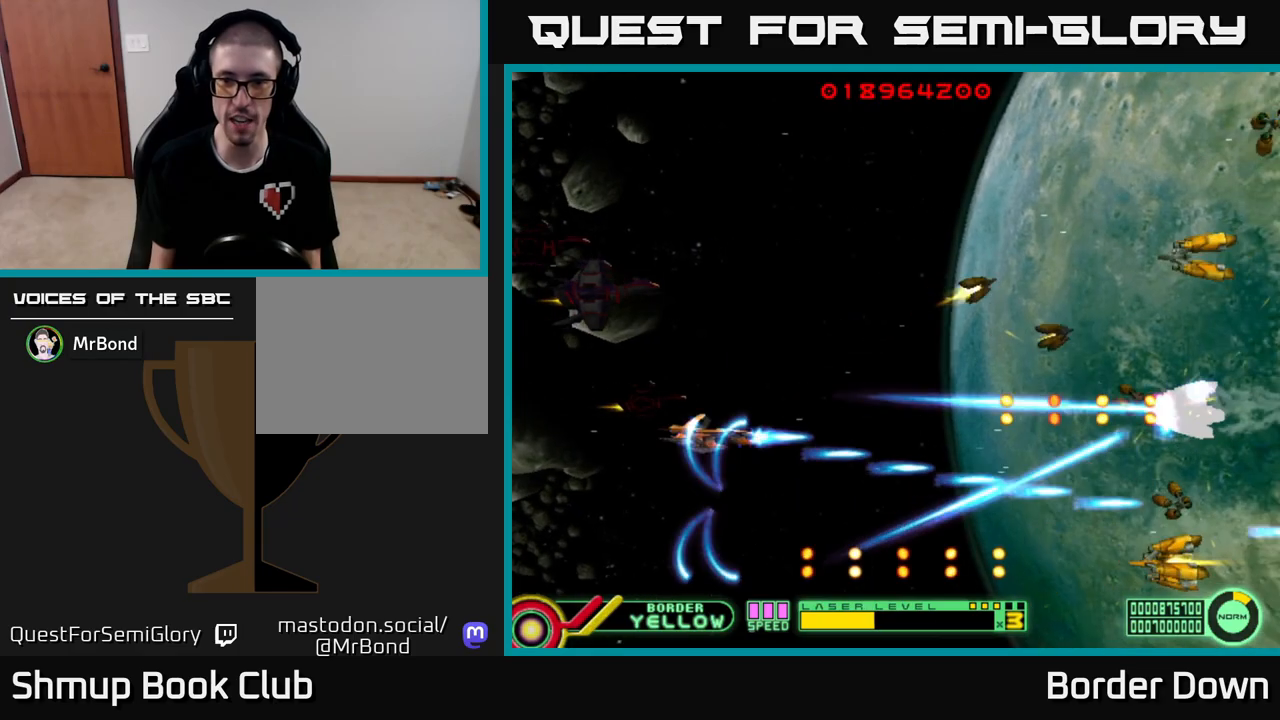
{"buttons": ["A", "DPAD_UP", "DPAD_LEFT"], "left_stick": "center", "right_stick": "center", "events": [[50, "DPAD_RIGHT", "up"], [167, "DPAD_LEFT", "down"], [300, "DPAD_LEFT", "up"], [467, "DPAD_LEFT", "down"]]}
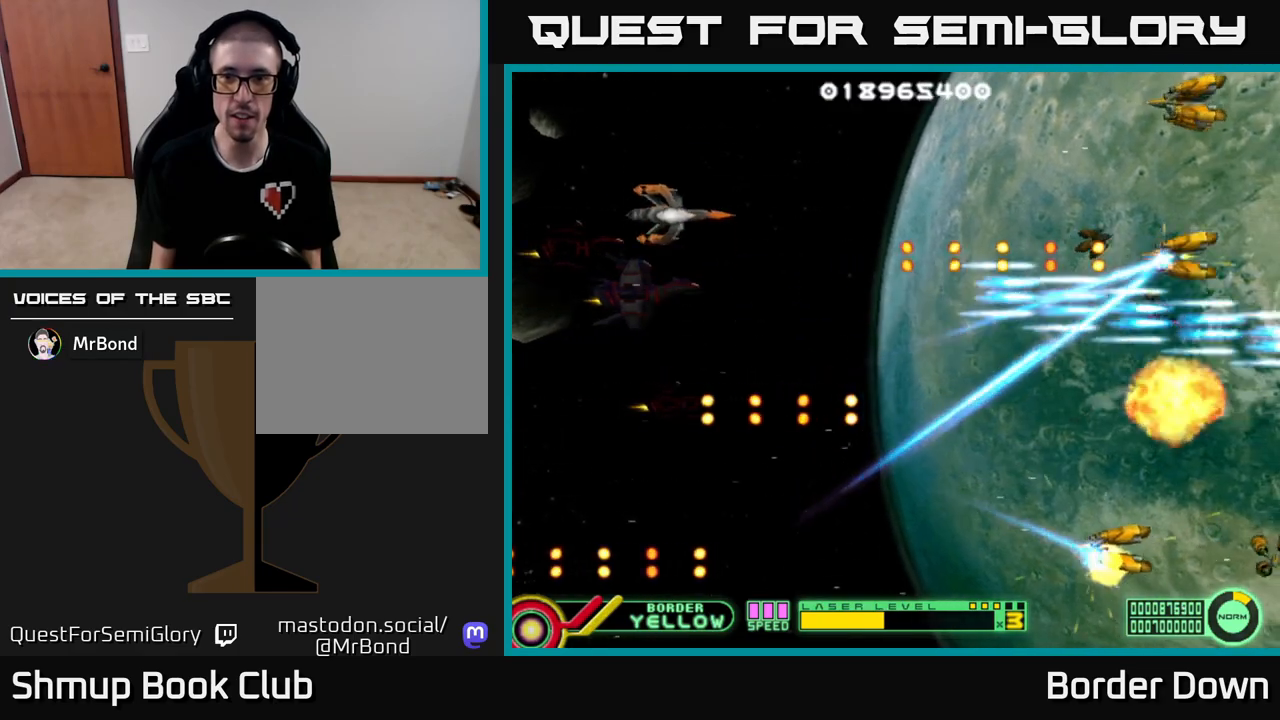
{"buttons": ["A", "DPAD_DOWN"], "left_stick": "center", "right_stick": "center", "events": [[67, "DPAD_LEFT", "up"], [267, "DPAD_RIGHT", "down"], [367, "DPAD_UP", "up"], [400, "DPAD_DOWN", "down"], [400, "DPAD_RIGHT", "up"]]}
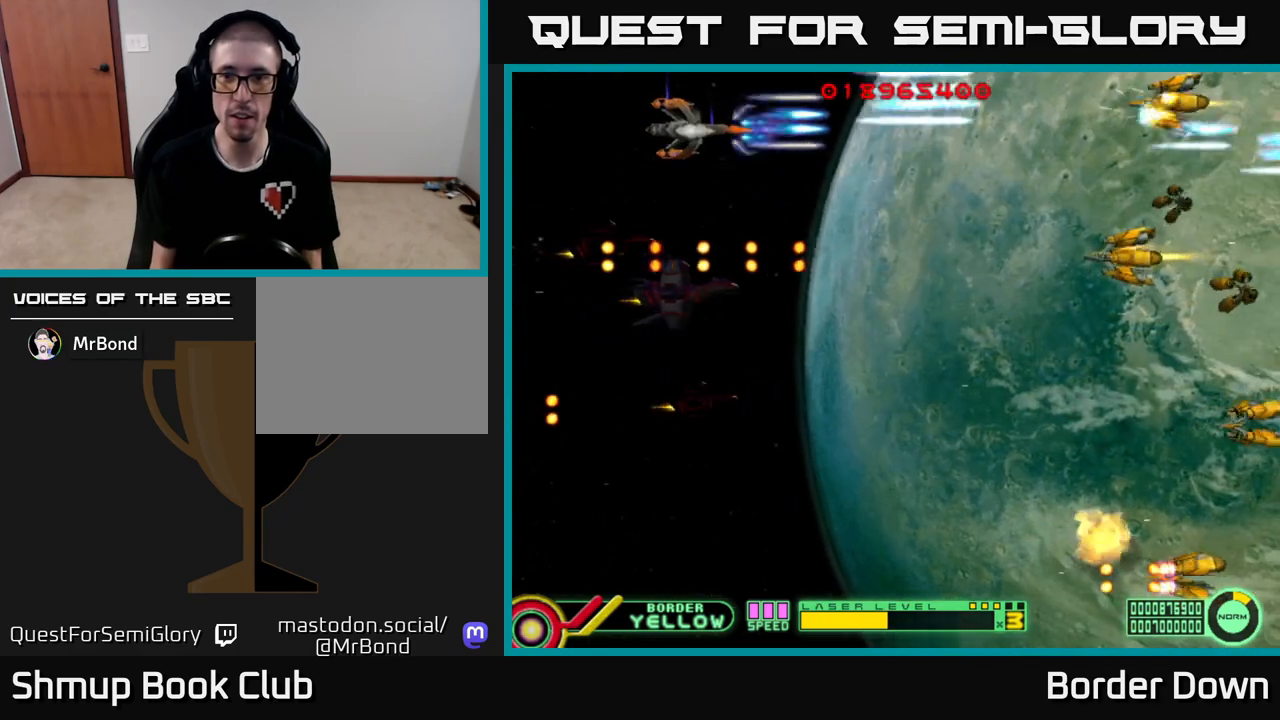
{"buttons": ["A", "DPAD_DOWN", "DPAD_LEFT"], "left_stick": "center", "right_stick": "center", "events": [[17, "DPAD_DOWN", "up"], [167, "DPAD_DOWN", "down"], [433, "DPAD_LEFT", "down"]]}
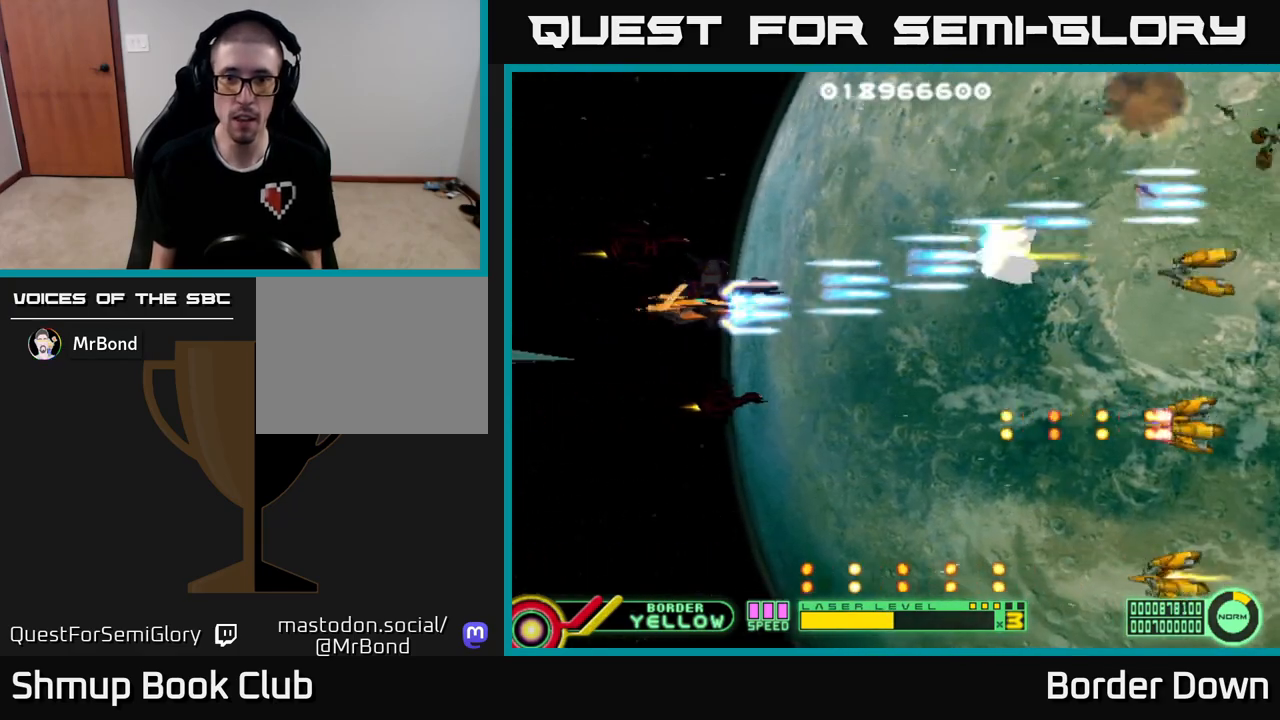
{"buttons": ["A"], "left_stick": "center", "right_stick": "center", "events": [[183, "DPAD_LEFT", "up"], [400, "DPAD_DOWN", "up"]]}
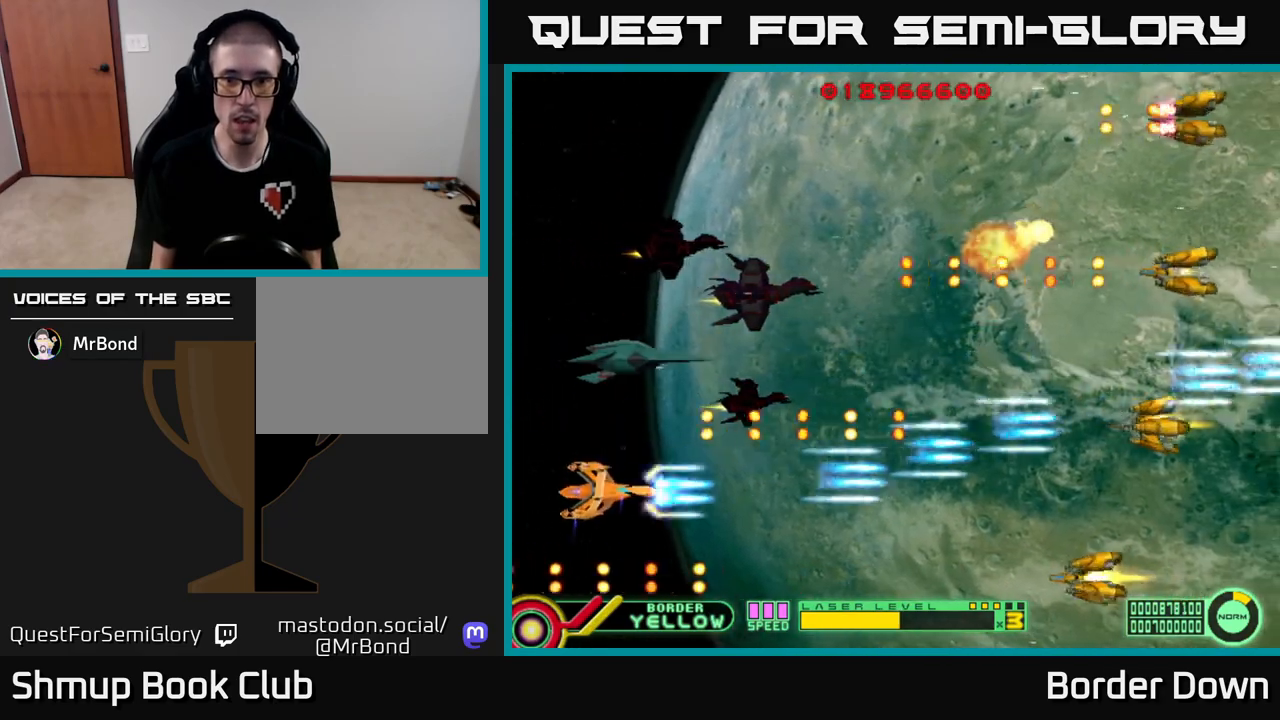
{"buttons": ["A", "DPAD_LEFT"], "left_stick": "center", "right_stick": "center", "events": [[183, "DPAD_DOWN", "down"], [467, "DPAD_DOWN", "up"], [500, "DPAD_LEFT", "down"]]}
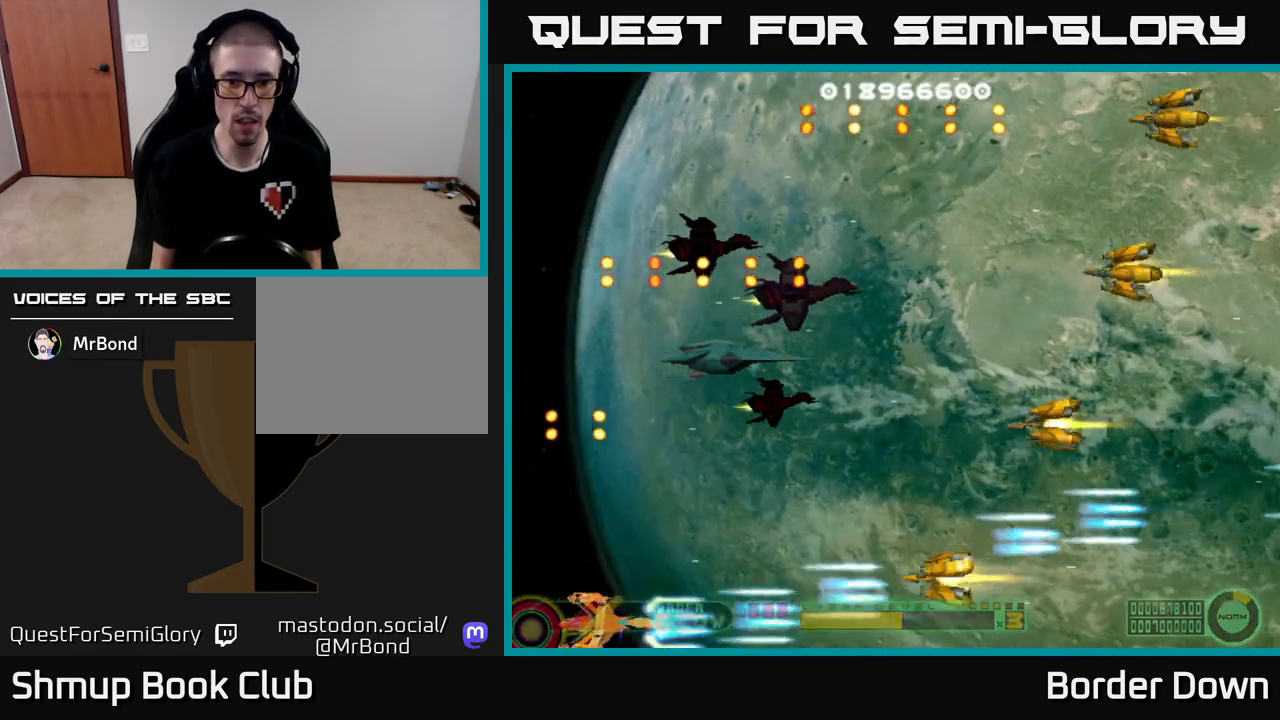
{"buttons": ["A", "DPAD_UP", "DPAD_RIGHT"], "left_stick": "center", "right_stick": "center", "events": [[100, "DPAD_UP", "down"], [167, "DPAD_LEFT", "up"], [317, "DPAD_RIGHT", "down"]]}
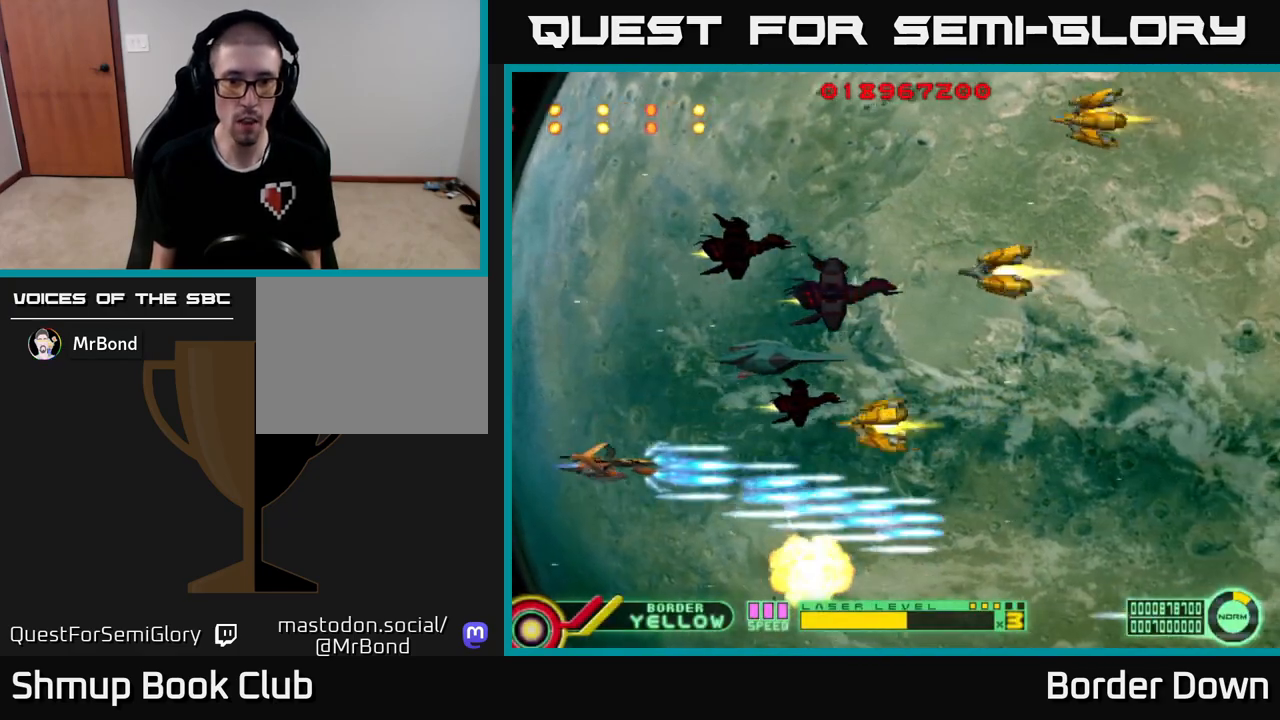
{"buttons": ["A", "DPAD_UP"], "left_stick": "center", "right_stick": "center", "events": [[100, "DPAD_RIGHT", "up"], [100, "DPAD_UP", "up"], [133, "DPAD_DOWN", "down"], [250, "DPAD_DOWN", "up"], [250, "DPAD_LEFT", "down"], [300, "DPAD_UP", "down"], [383, "DPAD_LEFT", "up"]]}
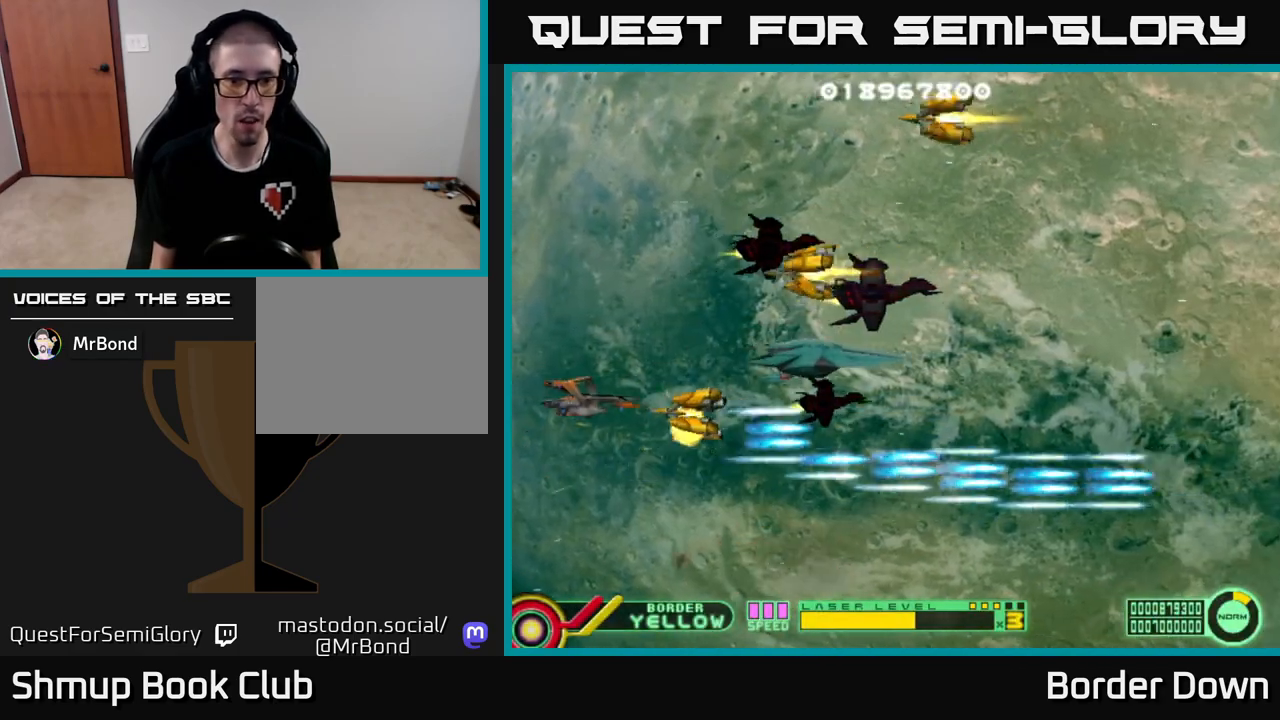
{"buttons": ["A", "DPAD_DOWN"], "left_stick": "center", "right_stick": "center", "events": [[83, "DPAD_LEFT", "down"], [267, "DPAD_UP", "up"], [300, "DPAD_DOWN", "down"], [350, "DPAD_LEFT", "up"]]}
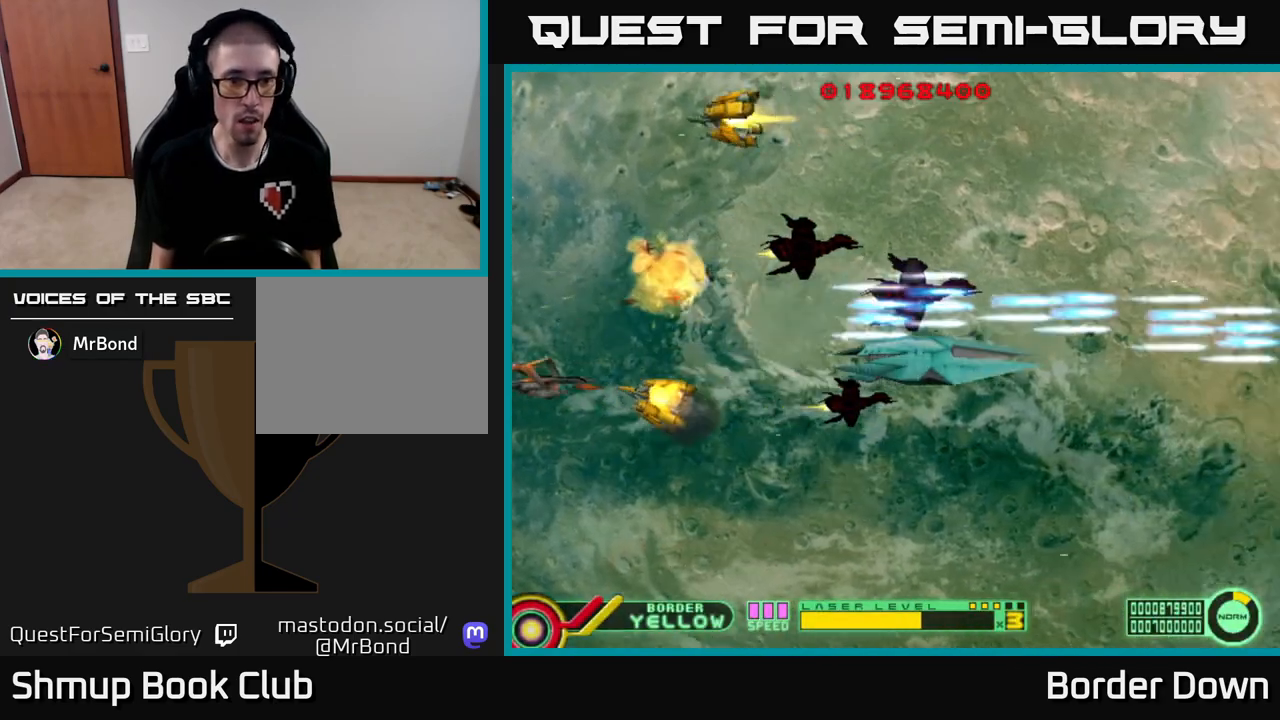
{"buttons": ["DPAD_UP", "DPAD_RIGHT"], "left_stick": "center", "right_stick": "center", "events": [[100, "DPAD_RIGHT", "down"], [150, "DPAD_DOWN", "up"], [233, "DPAD_RIGHT", "up"], [283, "DPAD_UP", "down"], [367, "A", "up"], [433, "A", "down"], [467, "DPAD_RIGHT", "down"], [500, "A", "up"]]}
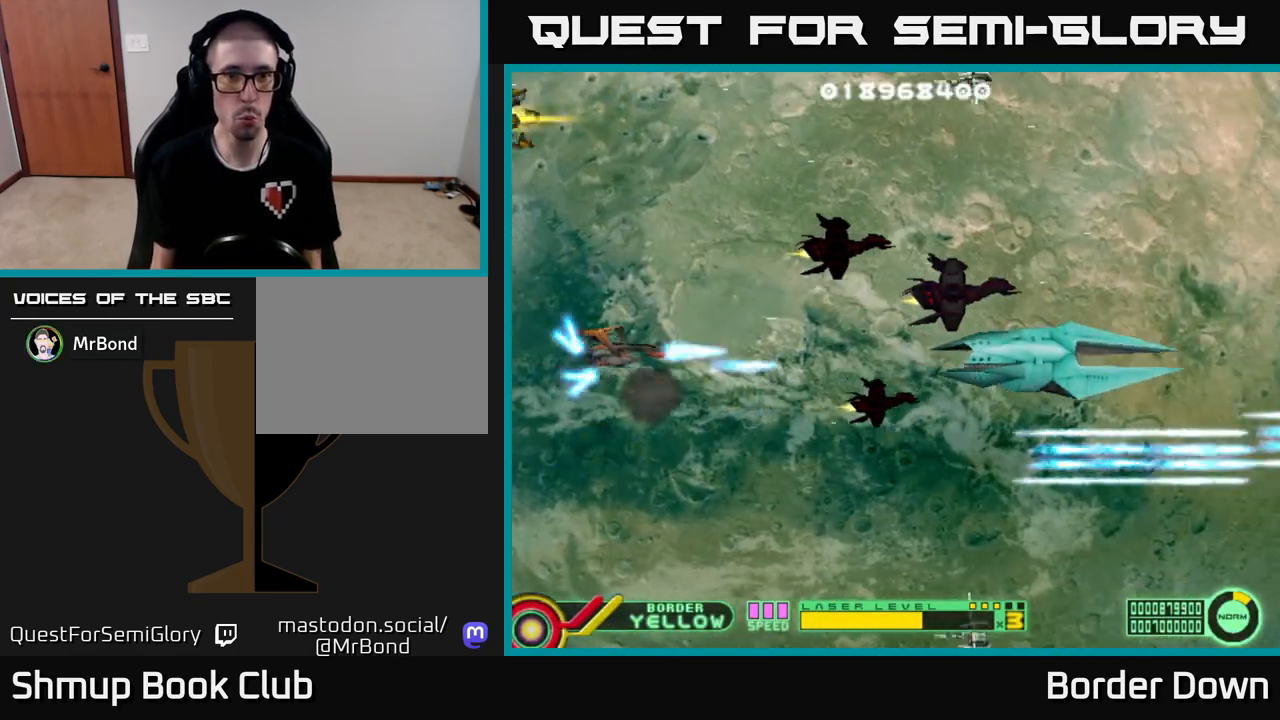
{"buttons": ["DPAD_UP", "DPAD_LEFT"], "left_stick": "center", "right_stick": "center"}
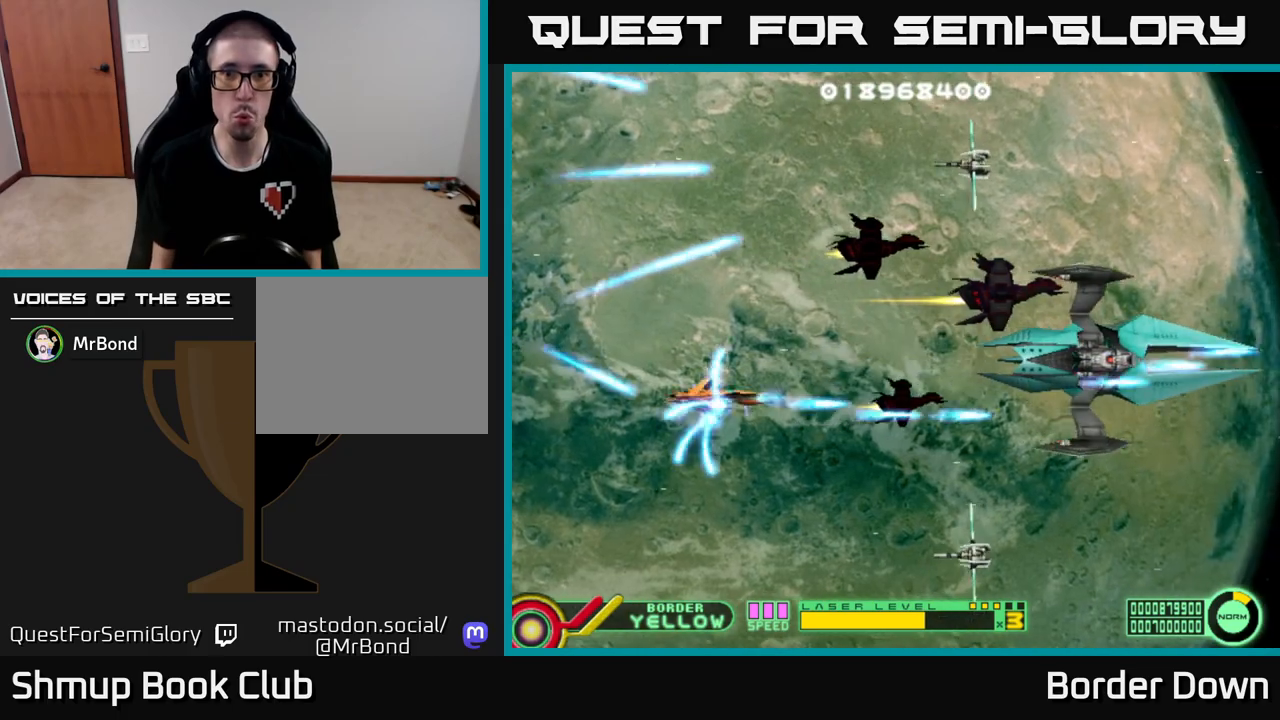
{"buttons": ["A"], "left_stick": "center", "right_stick": "center", "events": [[33, "A", "down"], [117, "DPAD_LEFT", "up"], [367, "DPAD_UP", "up"]]}
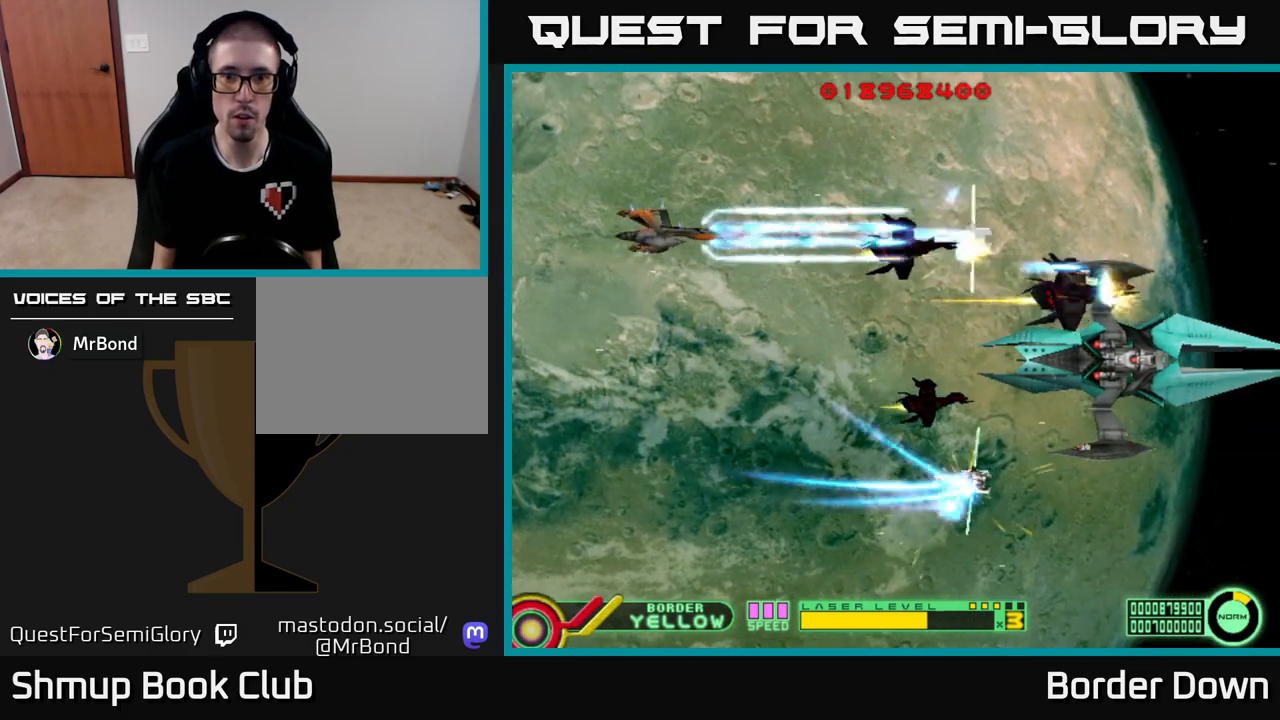
{"buttons": ["A"], "left_stick": "center", "right_stick": "center", "events": [[167, "DPAD_DOWN", "down"], [250, "DPAD_DOWN", "up"]]}
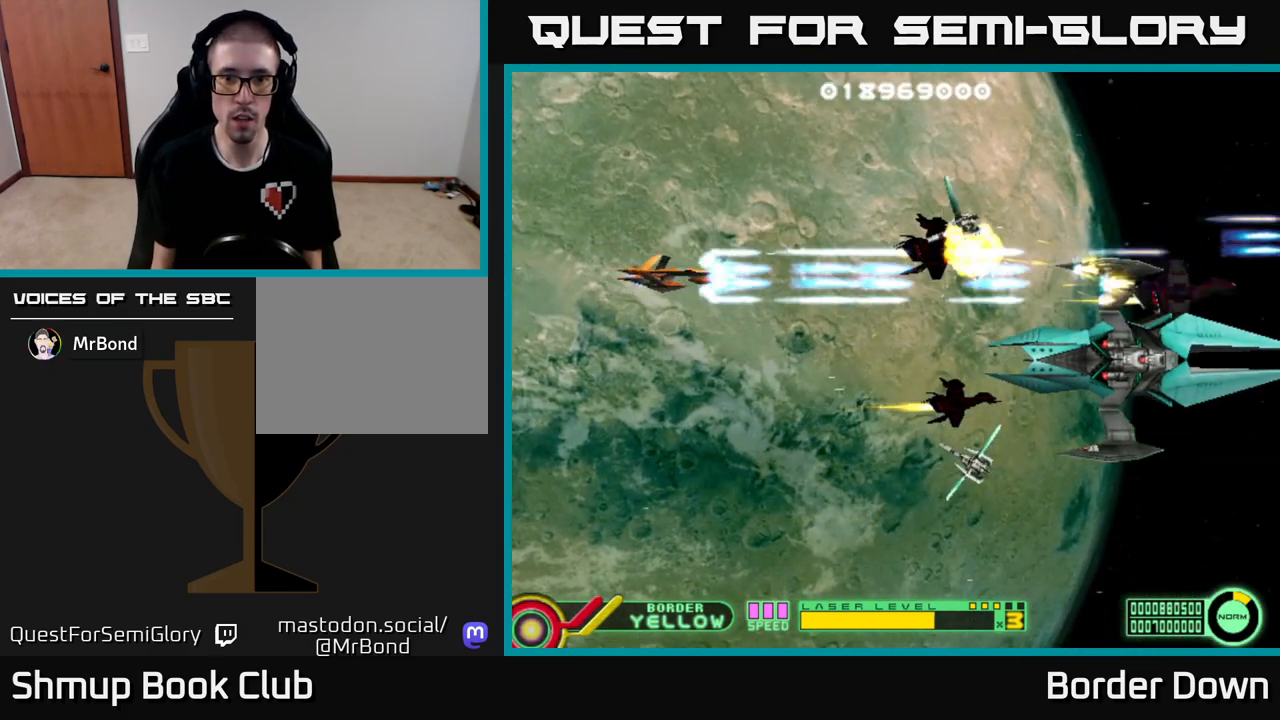
{"buttons": ["A"], "left_stick": "center", "right_stick": "center", "events": [[50, "DPAD_DOWN", "down"], [250, "DPAD_RIGHT", "down"], [500, "DPAD_DOWN", "up"], [500, "DPAD_RIGHT", "up"]]}
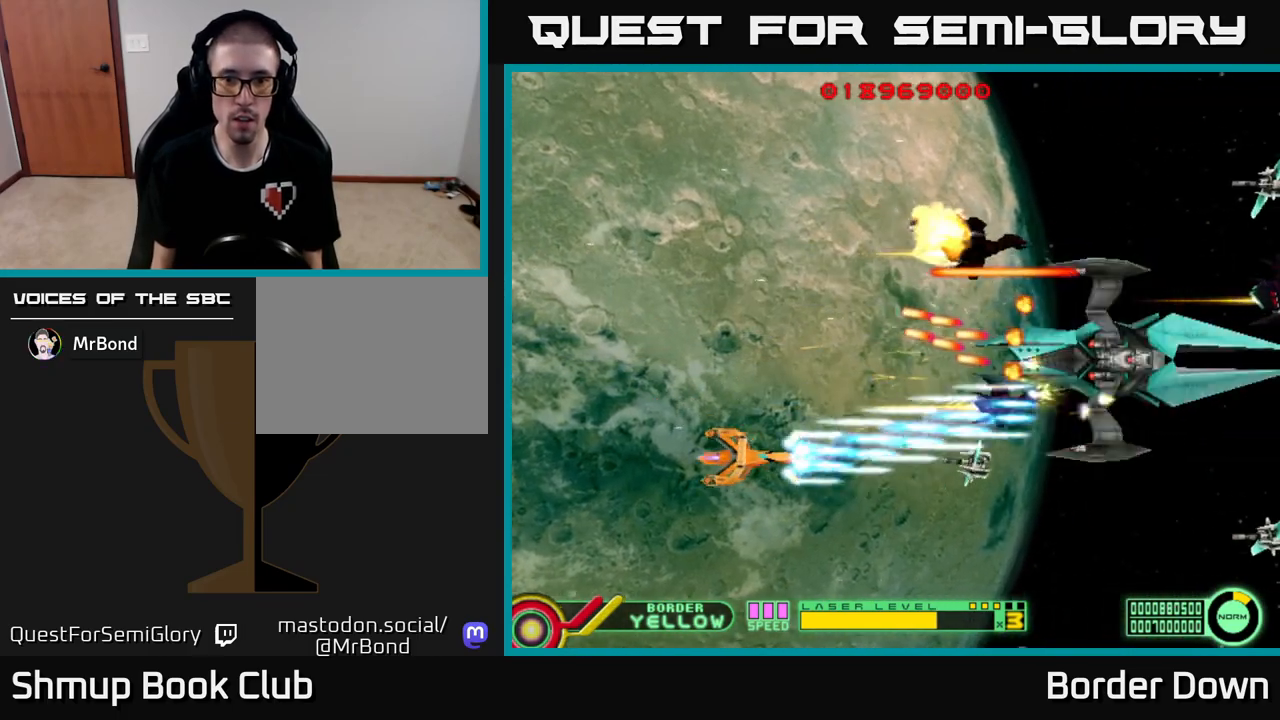
{"buttons": ["A", "DPAD_LEFT"], "left_stick": "center", "right_stick": "center", "events": [[150, "DPAD_LEFT", "down"], [300, "DPAD_LEFT", "up"], [383, "DPAD_LEFT", "down"]]}
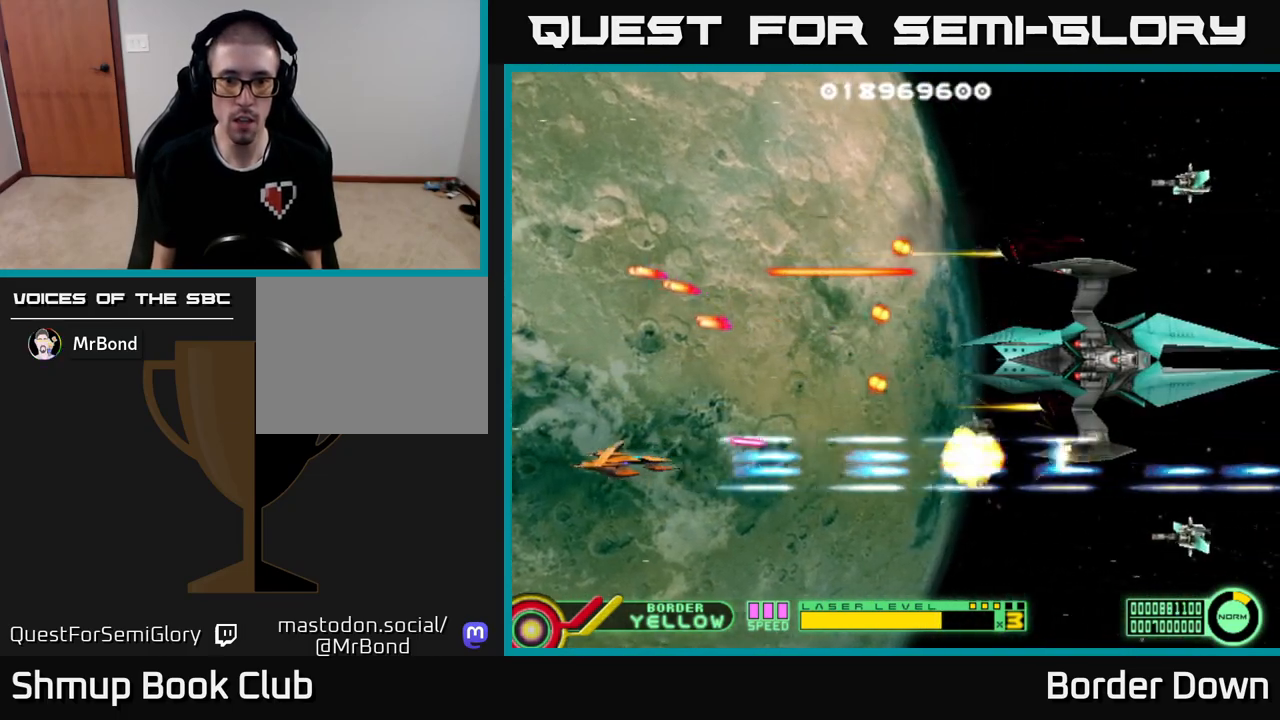
{"buttons": ["A", "DPAD_UP"], "left_stick": "center", "right_stick": "center", "events": [[33, "DPAD_DOWN", "down"], [67, "DPAD_LEFT", "up"], [133, "DPAD_RIGHT", "down"], [267, "DPAD_DOWN", "up"], [500, "DPAD_RIGHT", "up"], [500, "DPAD_UP", "down"]]}
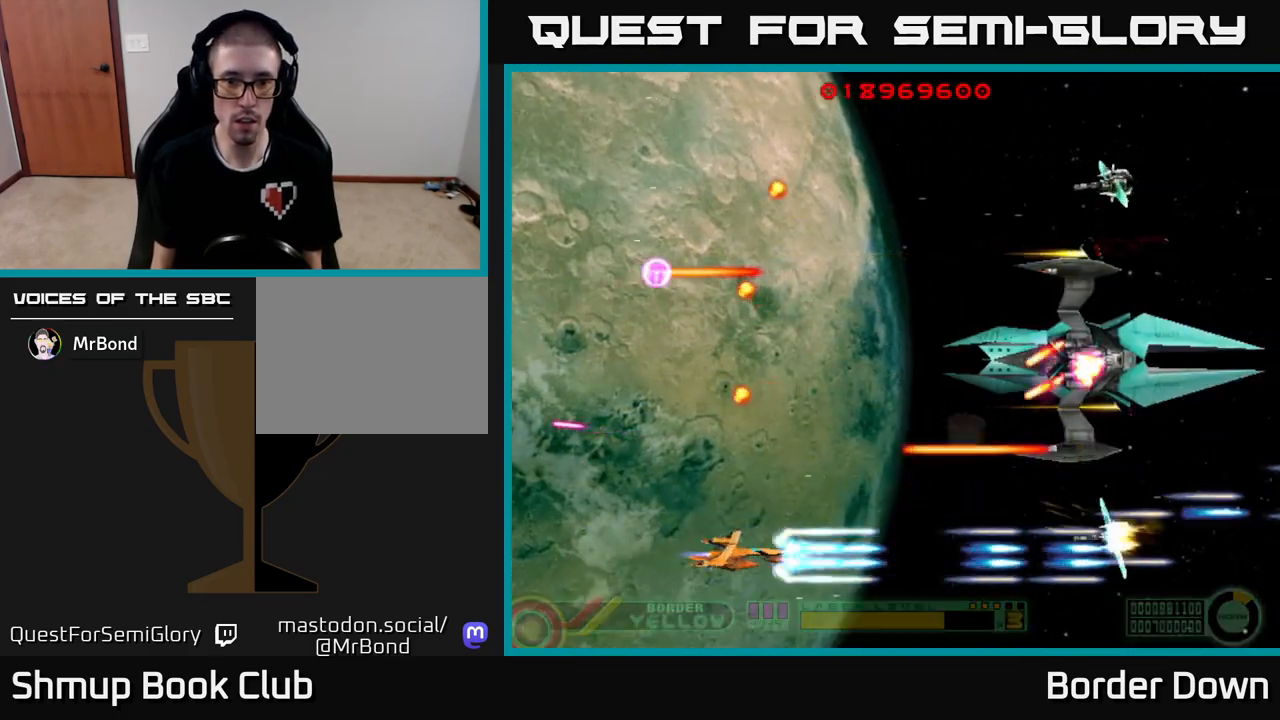
{"buttons": ["A", "DPAD_RIGHT"], "left_stick": "center", "right_stick": "center", "events": [[250, "DPAD_LEFT", "down"], [367, "DPAD_LEFT", "up"], [400, "DPAD_RIGHT", "down"], [450, "DPAD_UP", "up"]]}
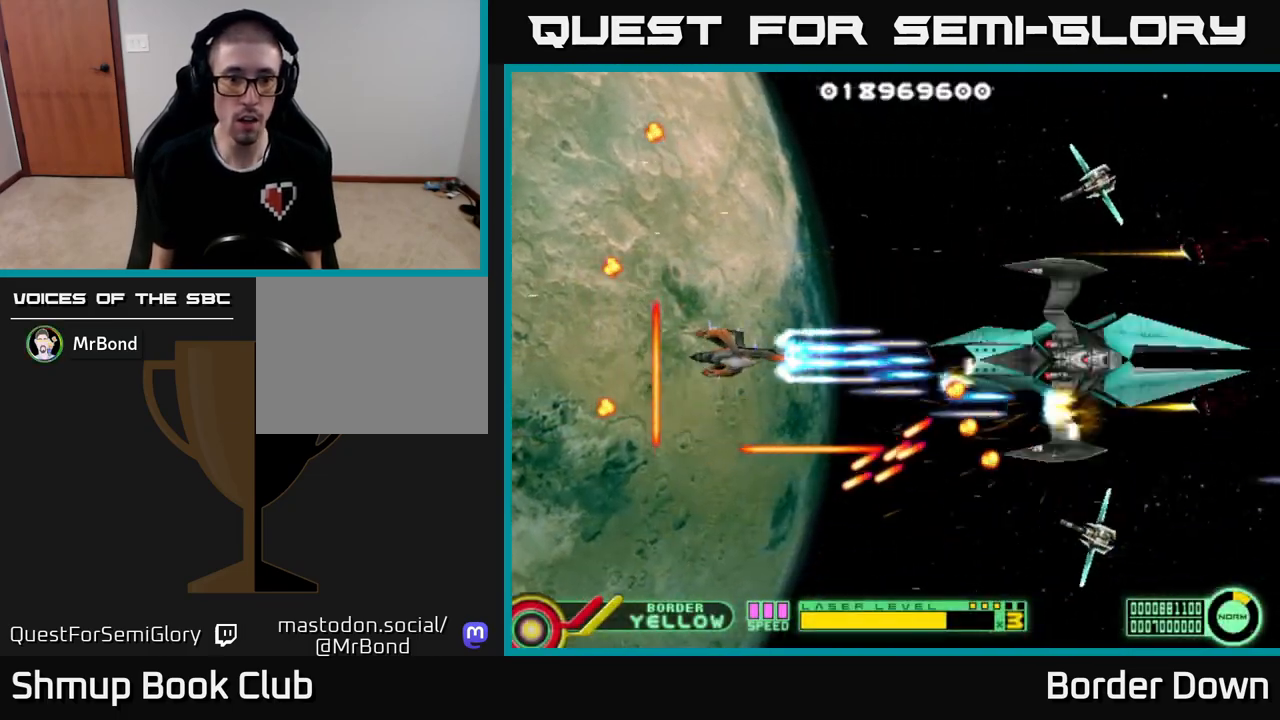
{"buttons": ["A", "DPAD_LEFT"], "left_stick": "center", "right_stick": "center", "events": [[150, "DPAD_RIGHT", "up"], [150, "DPAD_UP", "down"], [200, "DPAD_LEFT", "down"], [233, "DPAD_UP", "up"]]}
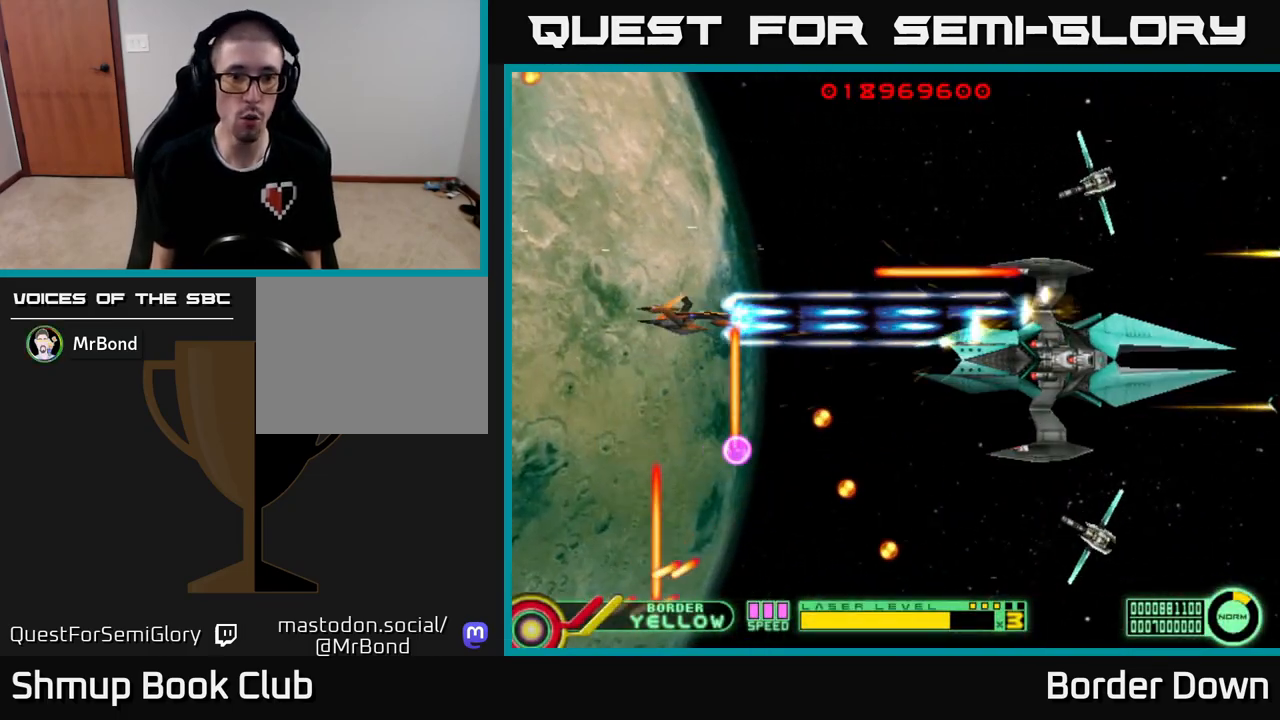
{"buttons": ["A"], "left_stick": "center", "right_stick": "center", "events": [[200, "DPAD_DOWN", "down"], [250, "DPAD_LEFT", "up"], [283, "DPAD_DOWN", "up"]]}
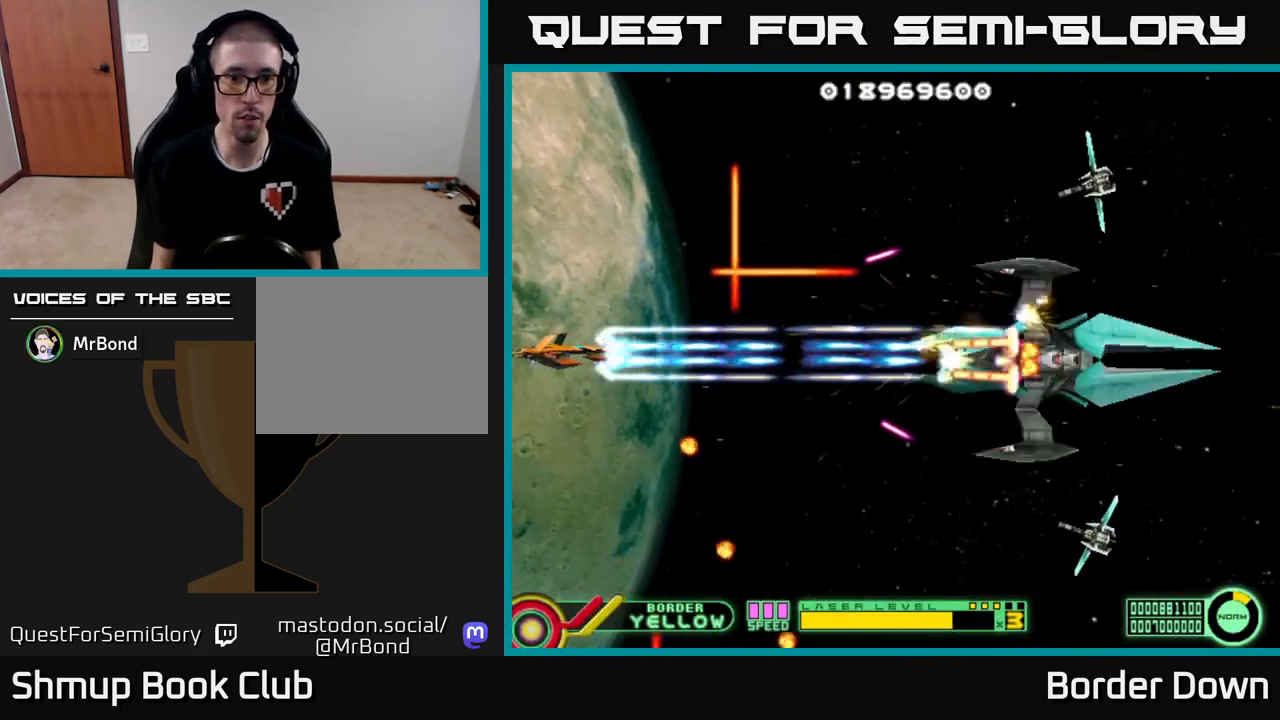
{"buttons": ["A"], "left_stick": "center", "right_stick": "center", "events": [[400, "DPAD_DOWN", "down"], [483, "DPAD_DOWN", "up"]]}
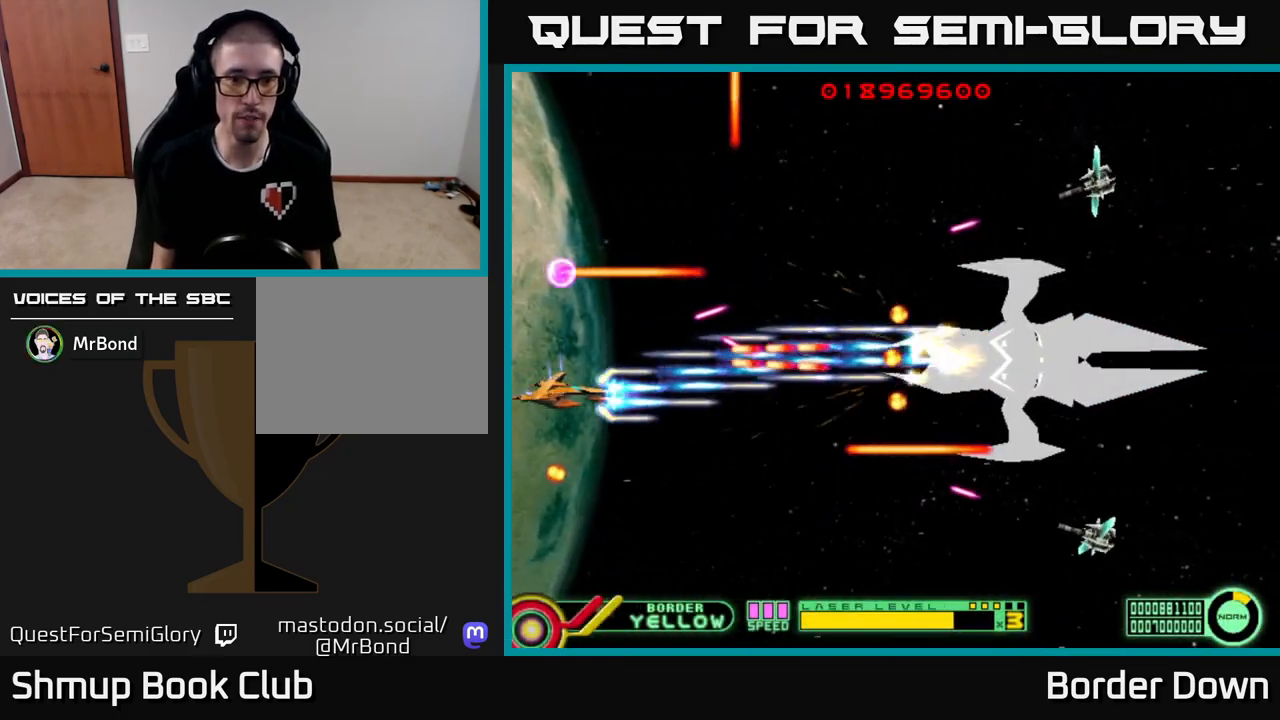
{"buttons": ["A", "DPAD_DOWN", "DPAD_RIGHT"], "left_stick": "center", "right_stick": "center", "events": [[100, "DPAD_DOWN", "down"], [350, "DPAD_RIGHT", "down"]]}
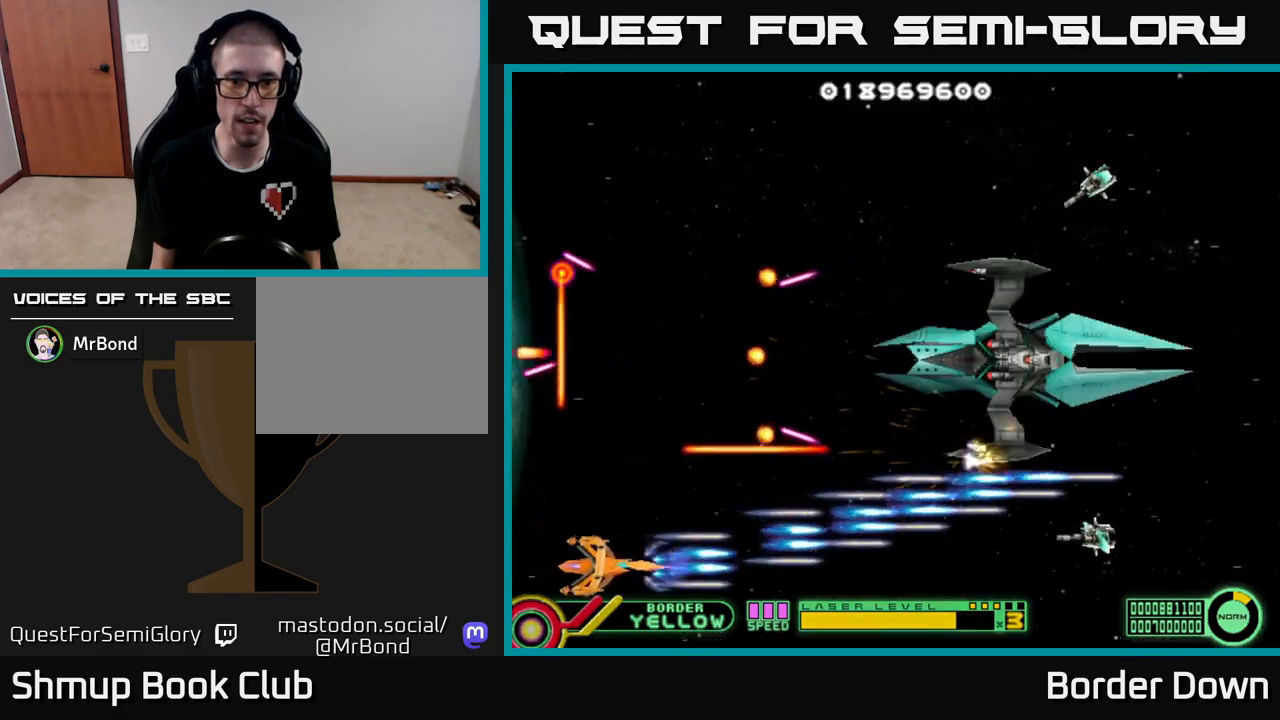
{"buttons": ["A", "DPAD_UP"], "left_stick": "center", "right_stick": "center", "events": [[50, "DPAD_DOWN", "up"], [217, "DPAD_UP", "down"], [333, "DPAD_RIGHT", "up"]]}
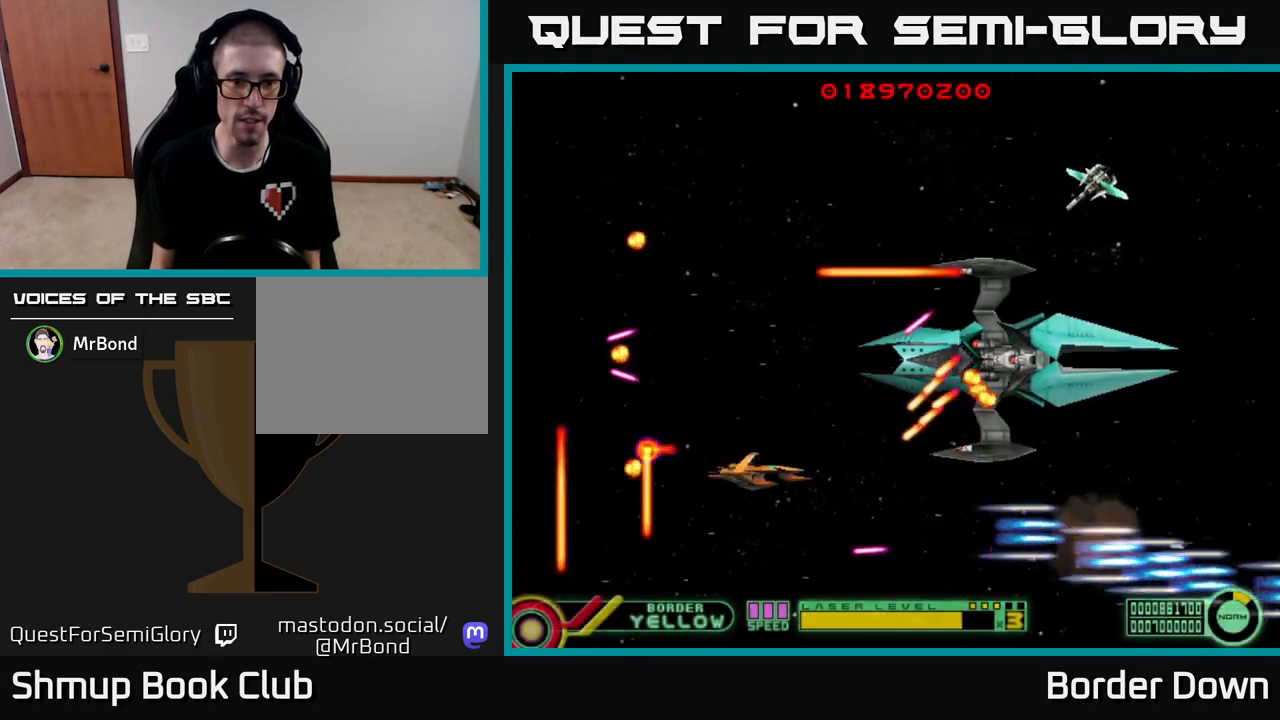
{"buttons": ["A", "DPAD_LEFT"], "left_stick": "center", "right_stick": "center", "events": [[167, "DPAD_LEFT", "down"], [200, "DPAD_UP", "up"], [233, "DPAD_LEFT", "up"], [433, "DPAD_LEFT", "down"]]}
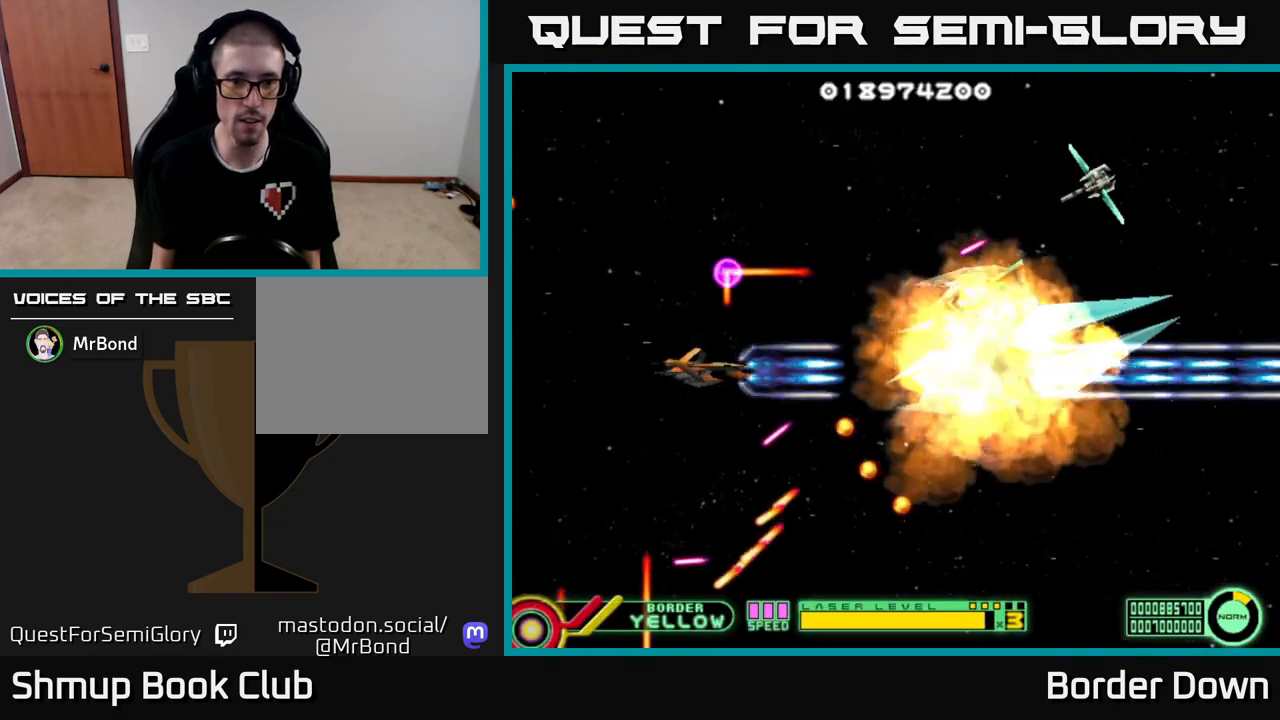
{"buttons": ["A", "DPAD_UP"], "left_stick": "center", "right_stick": "center", "events": [[17, "DPAD_LEFT", "up"], [117, "DPAD_LEFT", "down"], [383, "DPAD_UP", "down"], [450, "DPAD_LEFT", "up"]]}
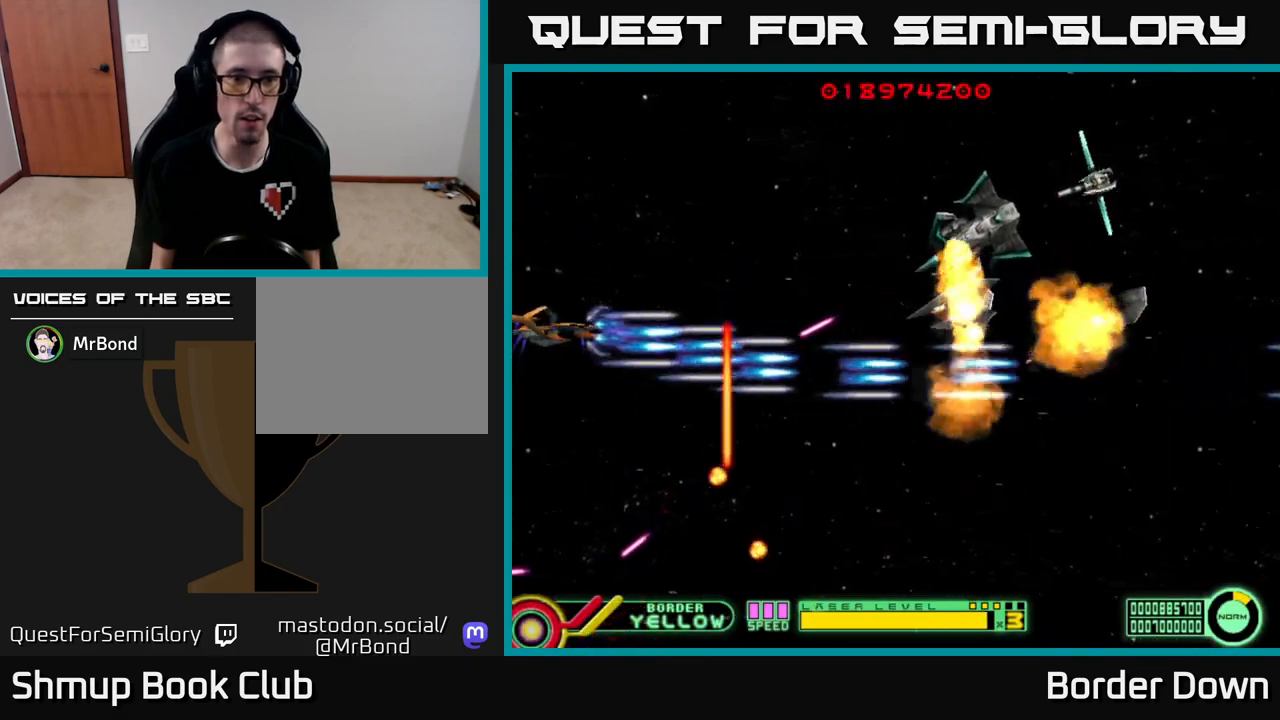
{"buttons": ["A", "DPAD_RIGHT"], "left_stick": "center", "right_stick": "center", "events": [[233, "DPAD_RIGHT", "down"], [317, "DPAD_UP", "up"]]}
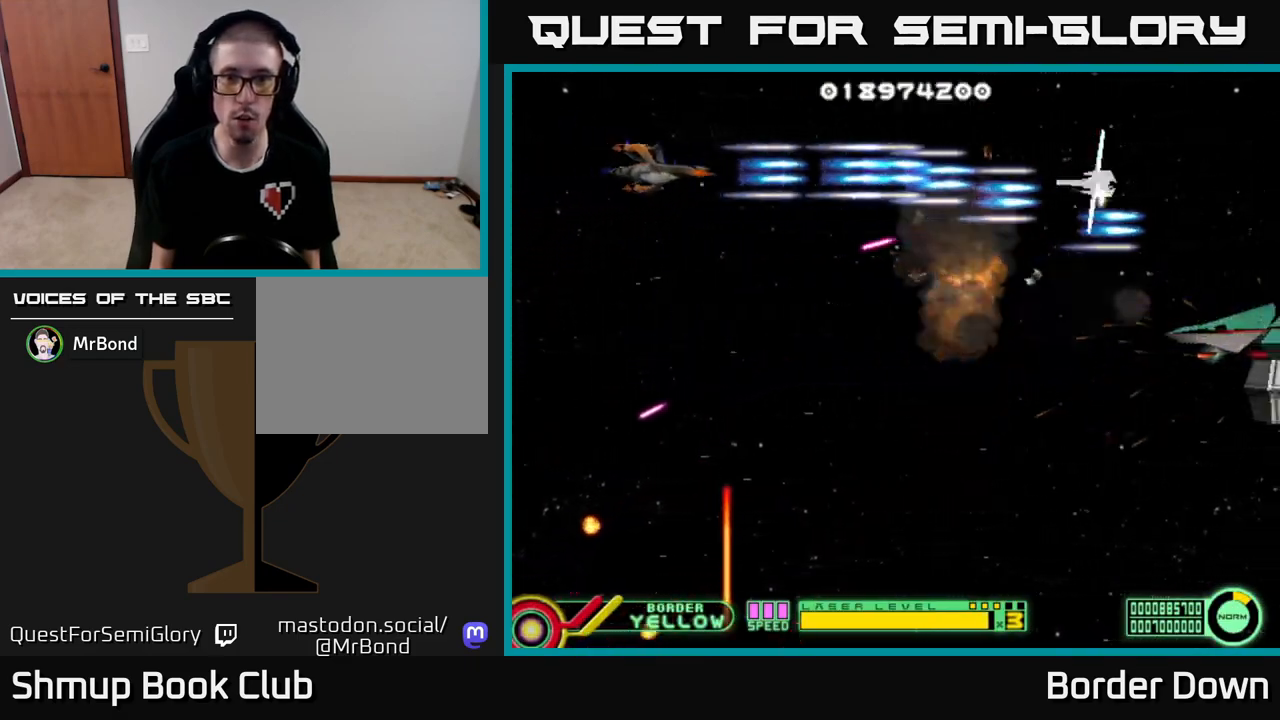
{"buttons": ["A", "DPAD_DOWN", "DPAD_RIGHT"], "left_stick": "center", "right_stick": "center", "events": [[67, "DPAD_RIGHT", "up"], [133, "DPAD_LEFT", "down"], [283, "DPAD_LEFT", "up"], [483, "DPAD_RIGHT", "down"], [500, "DPAD_DOWN", "down"]]}